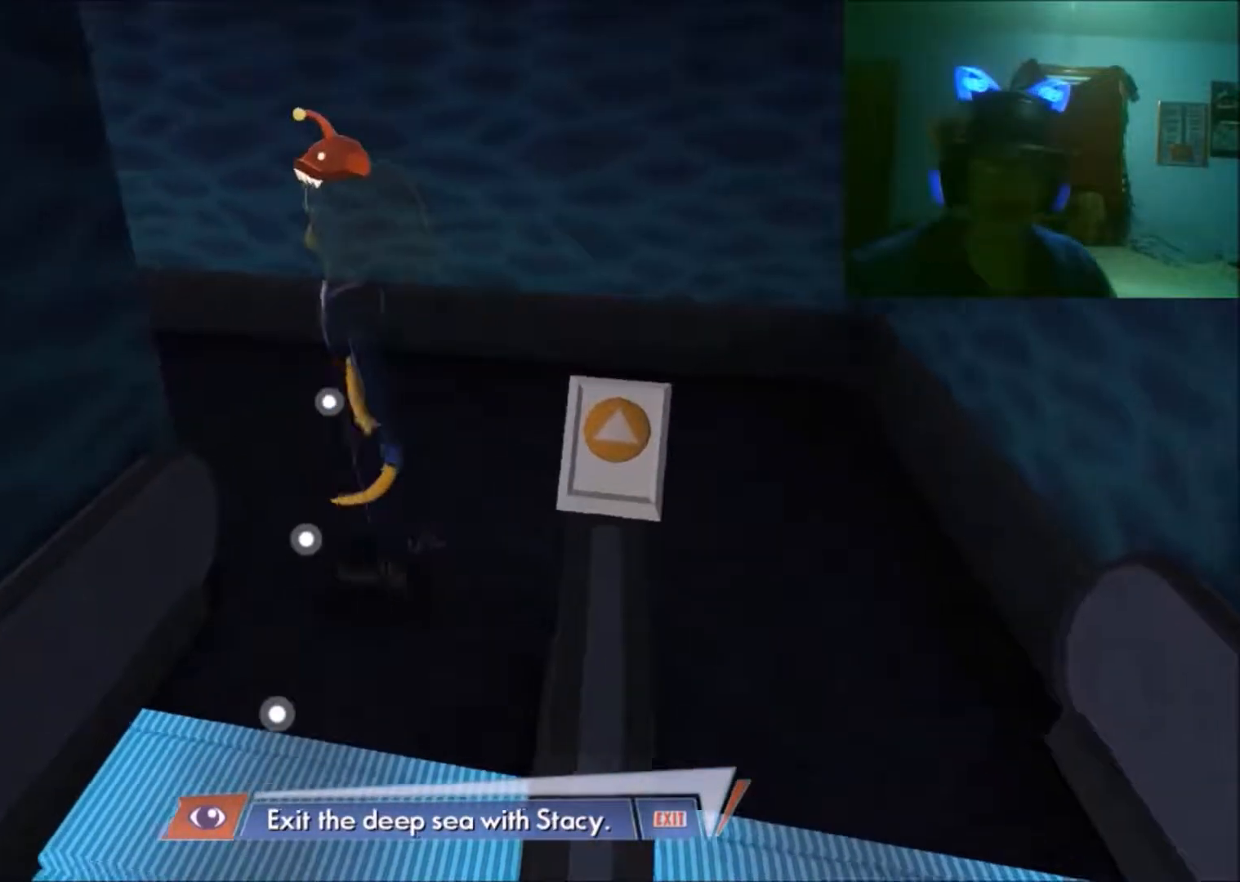
Gameplay with a controller (Xbox layout); each line is a JSON object with the inputs held at the frame after it. "events" lists button and stick changes between this image and that frame as [ms after this image, input, new state], when the widget could be followed in between. Not read: L2 L3 R2 R3.
{"buttons": [], "left_stick": "center", "right_stick": "center", "events": [[233, "right_stick", "center"], [283, "left_stick", "center"]]}
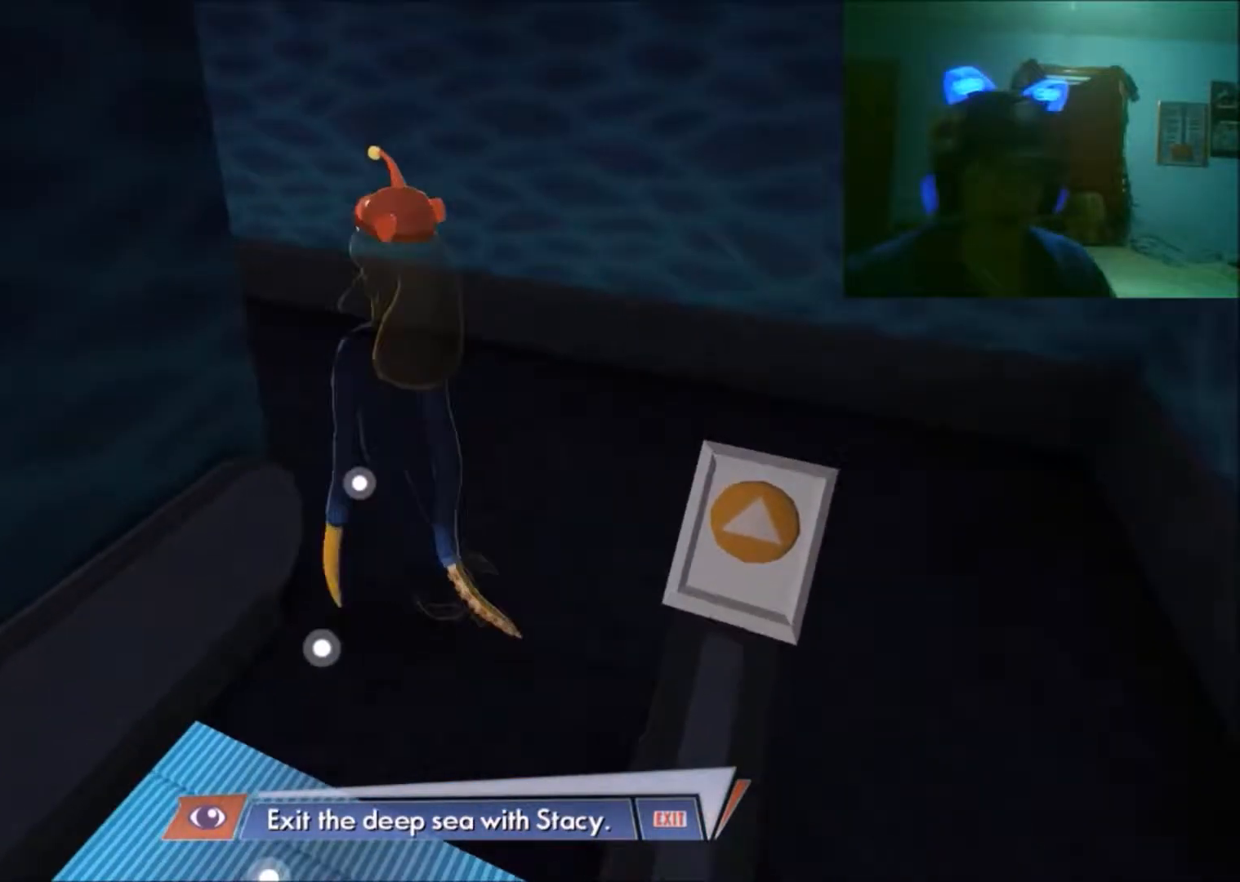
{"buttons": [], "left_stick": "up", "right_stick": "center", "events": [[83, "left_stick", "up"]]}
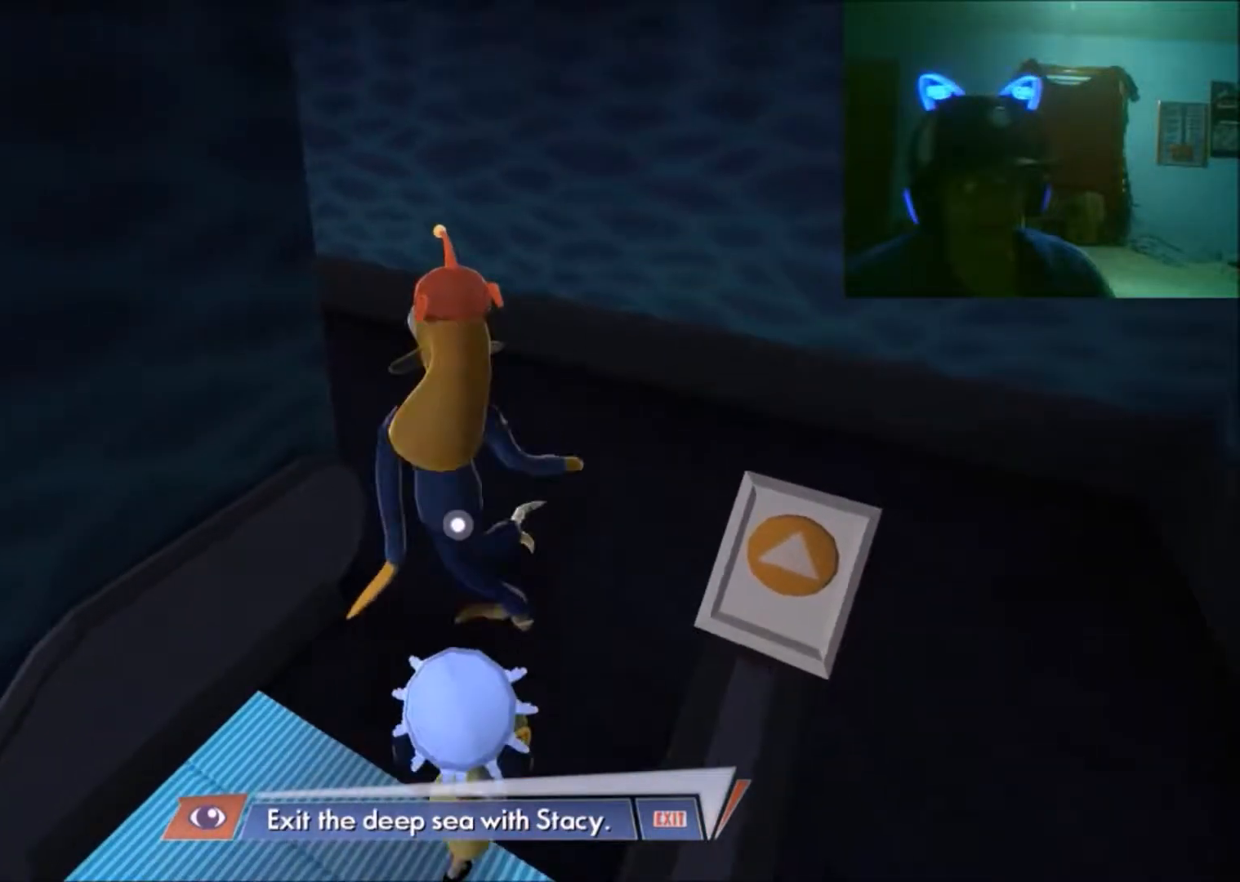
{"buttons": [], "left_stick": "up-left", "right_stick": "center", "events": [[117, "left_stick", "up-left"]]}
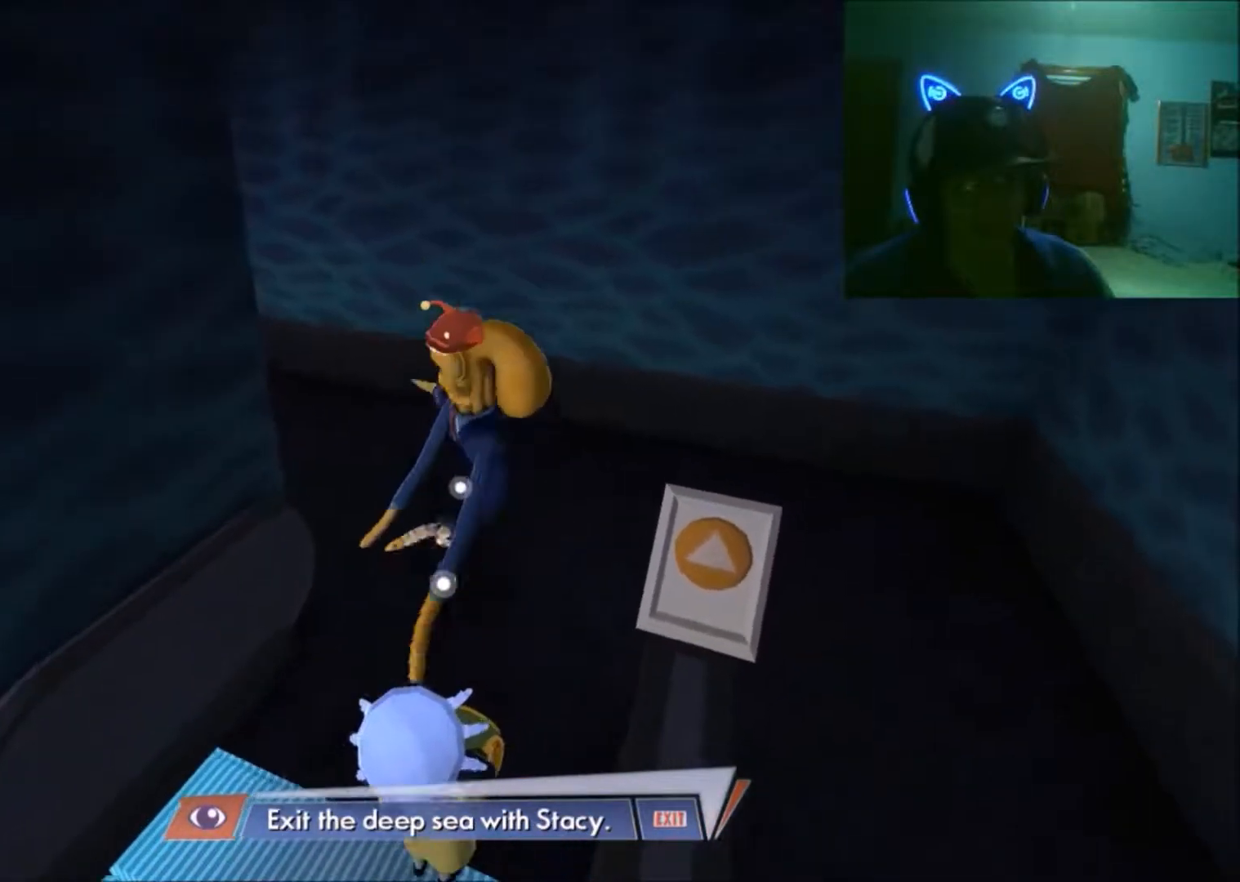
{"buttons": [], "left_stick": "up-left", "right_stick": "center", "events": []}
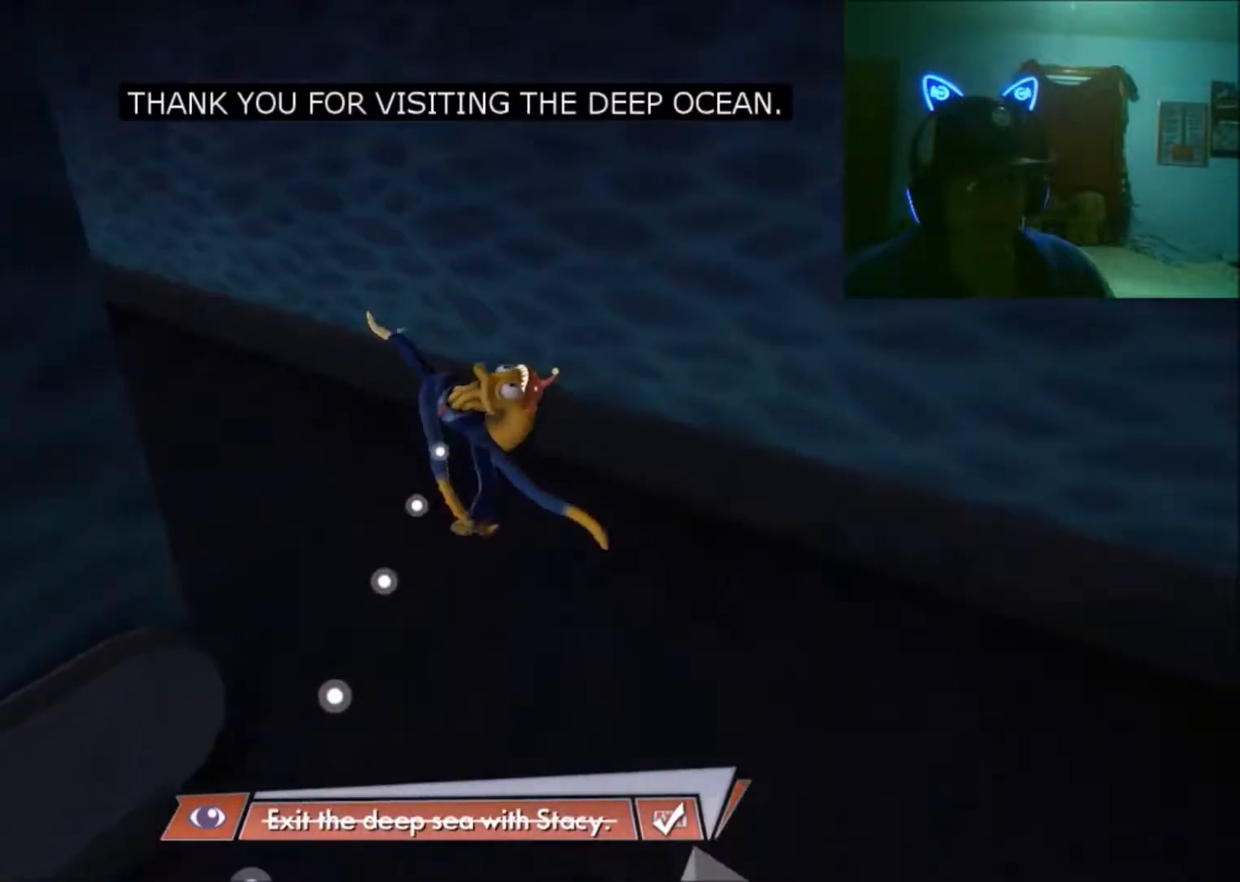
{"buttons": [], "left_stick": "up-left", "right_stick": "center", "events": []}
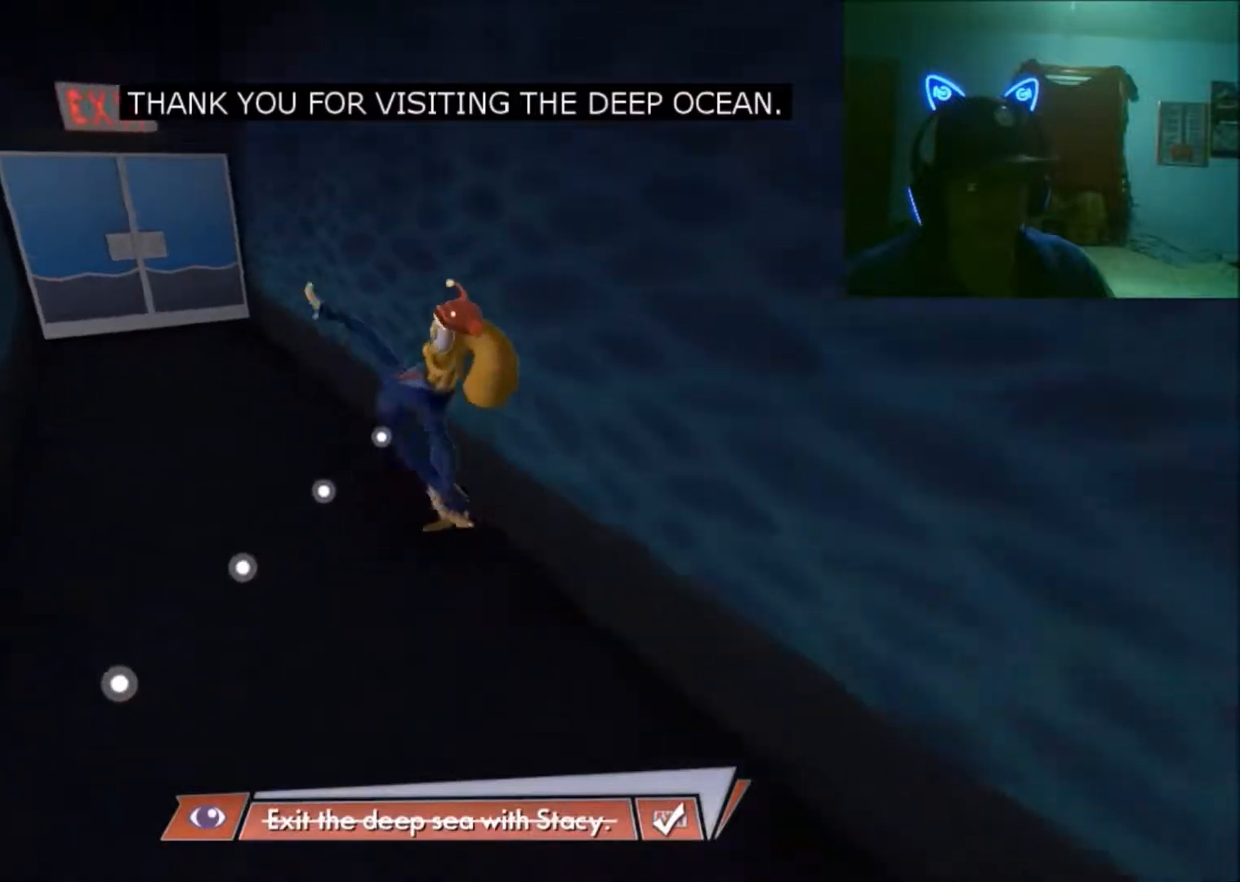
{"buttons": [], "left_stick": "up-left", "right_stick": "center", "events": []}
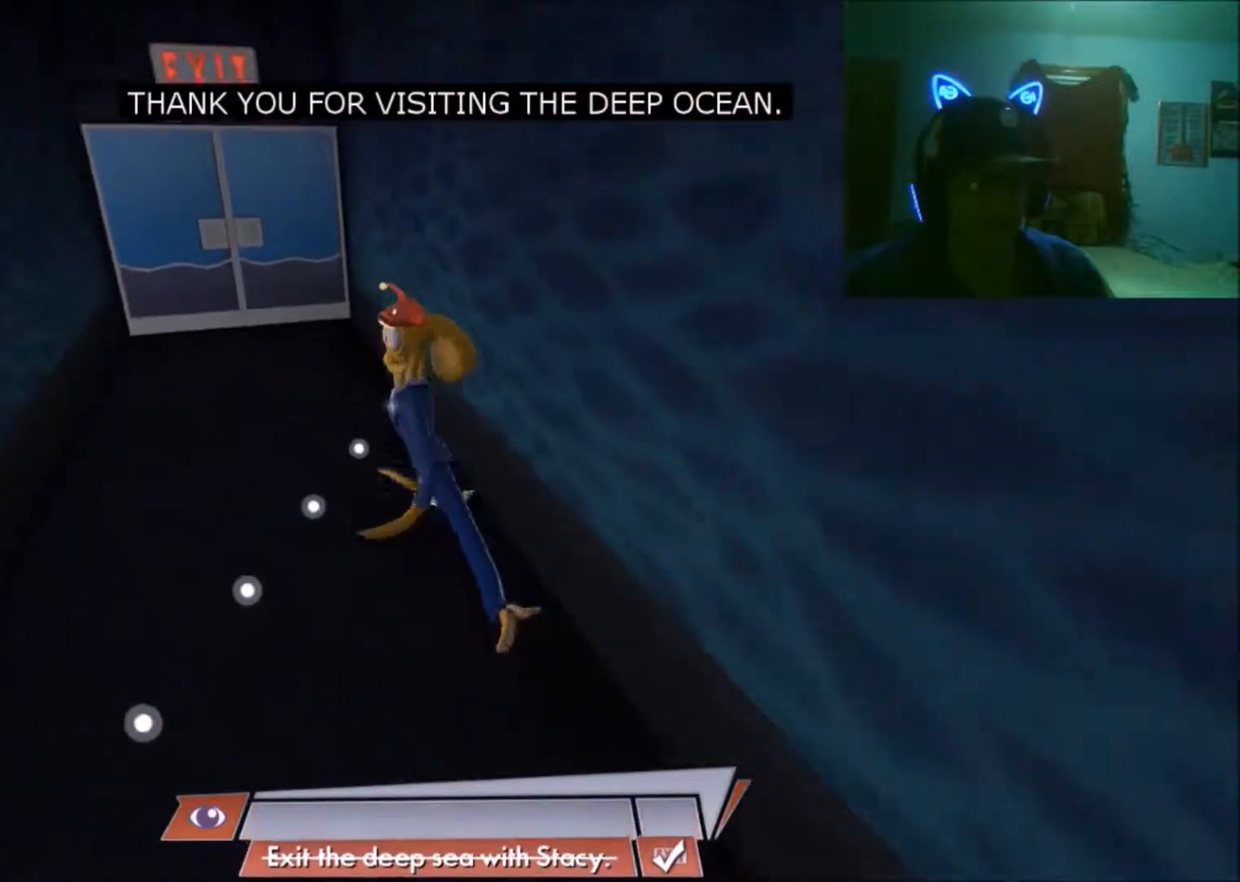
{"buttons": [], "left_stick": "center", "right_stick": "center", "events": [[83, "left_stick", "center"]]}
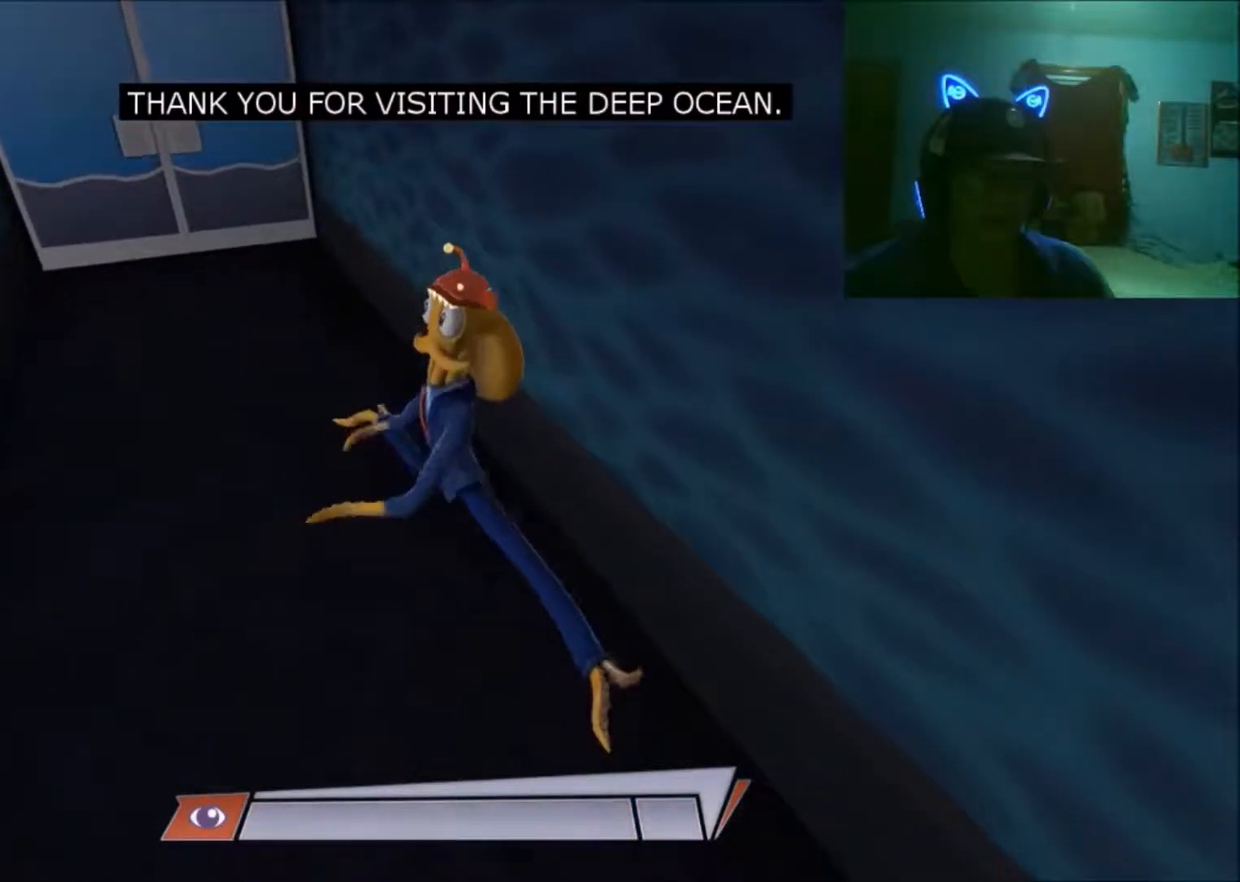
{"buttons": [], "left_stick": "center", "right_stick": "center", "events": []}
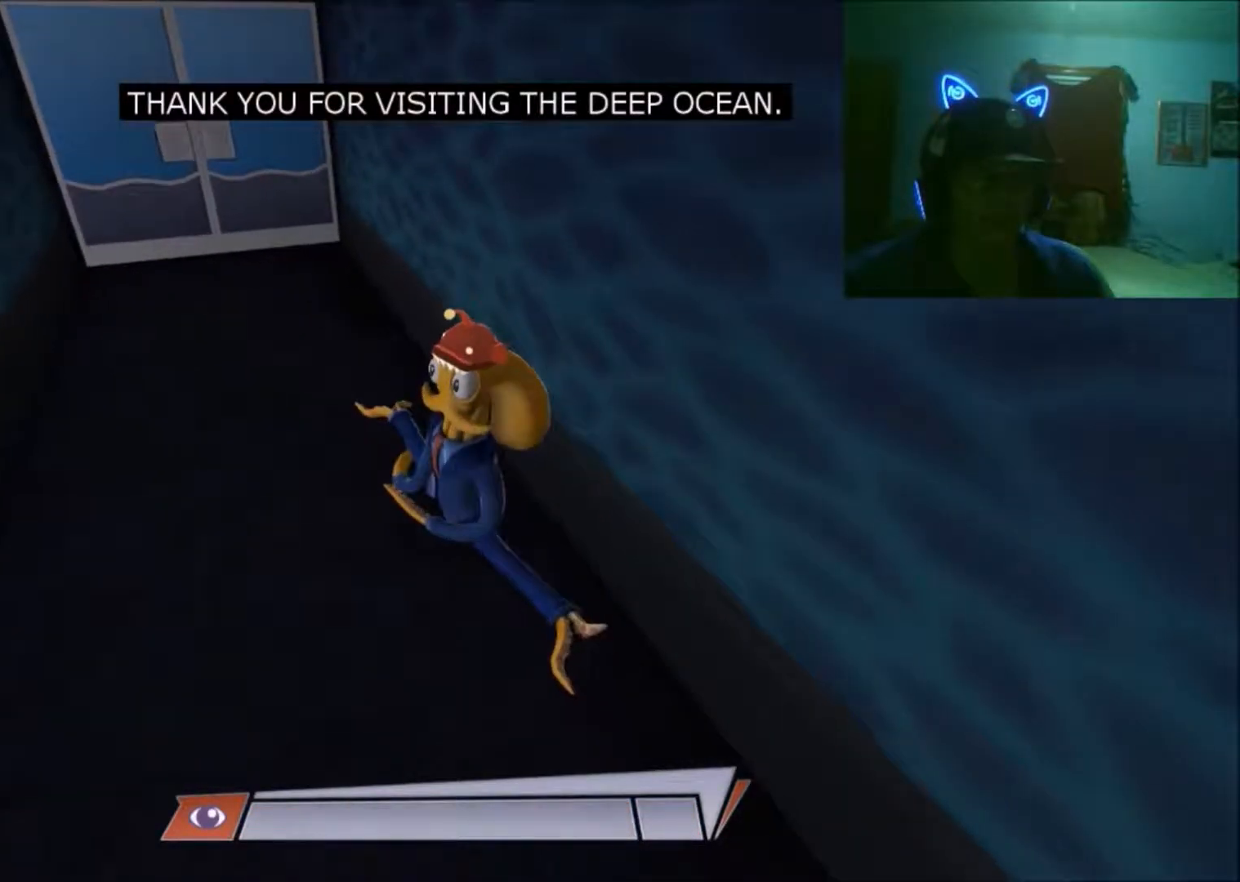
{"buttons": [], "left_stick": "center", "right_stick": "down-right", "events": [[67, "right_stick", "right"], [117, "right_stick", "down-right"]]}
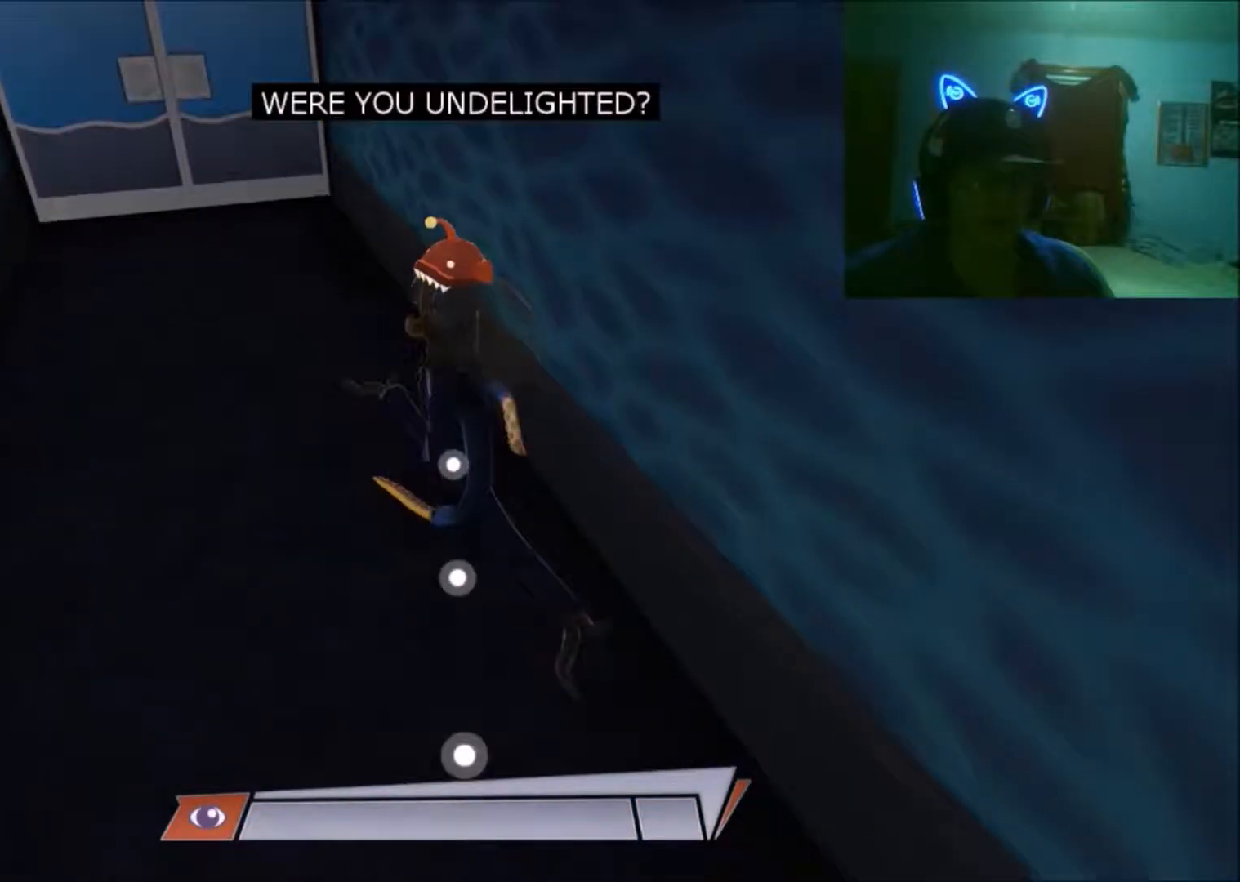
{"buttons": [], "left_stick": "center", "right_stick": "center", "events": [[217, "right_stick", "center"]]}
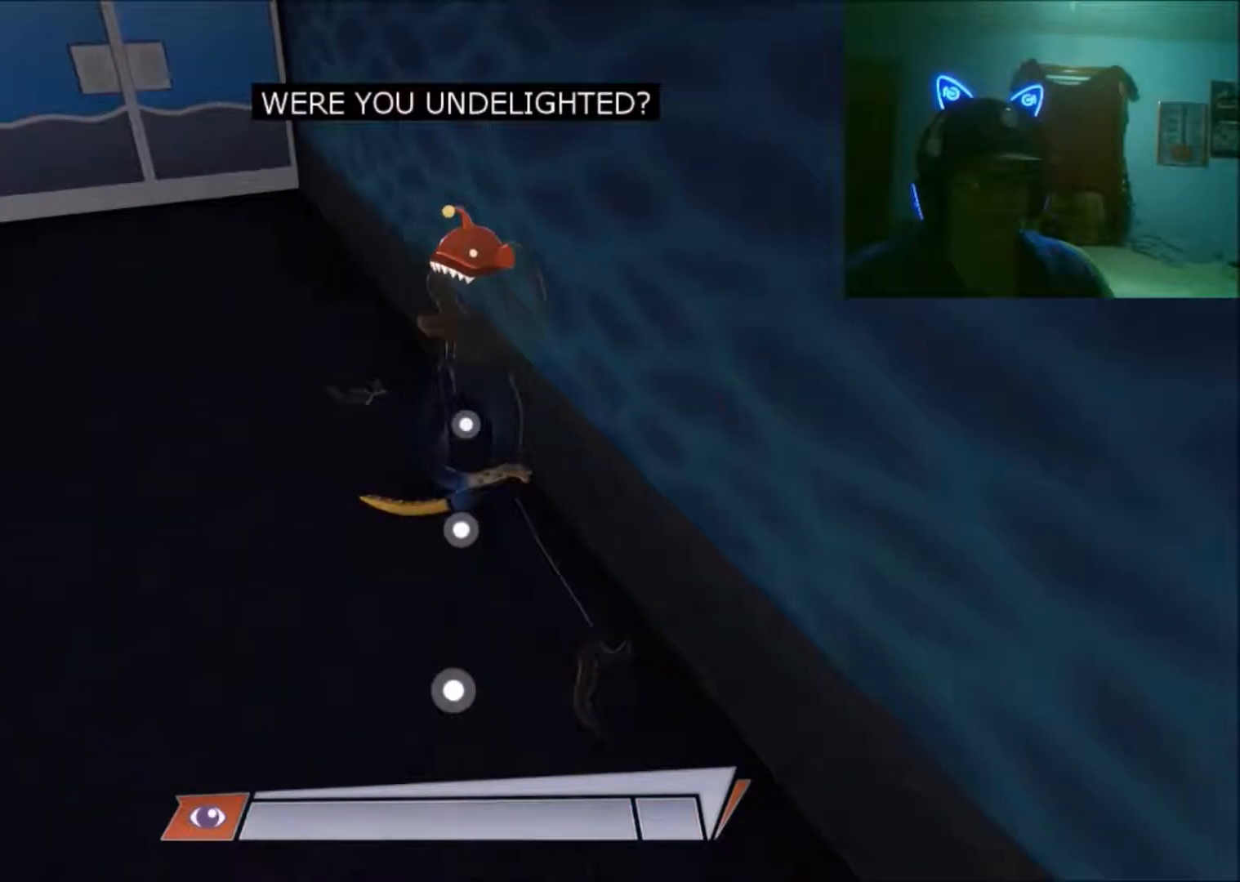
{"buttons": [], "left_stick": "center", "right_stick": "center", "events": [[33, "left_stick", "up-left"], [383, "left_stick", "center"]]}
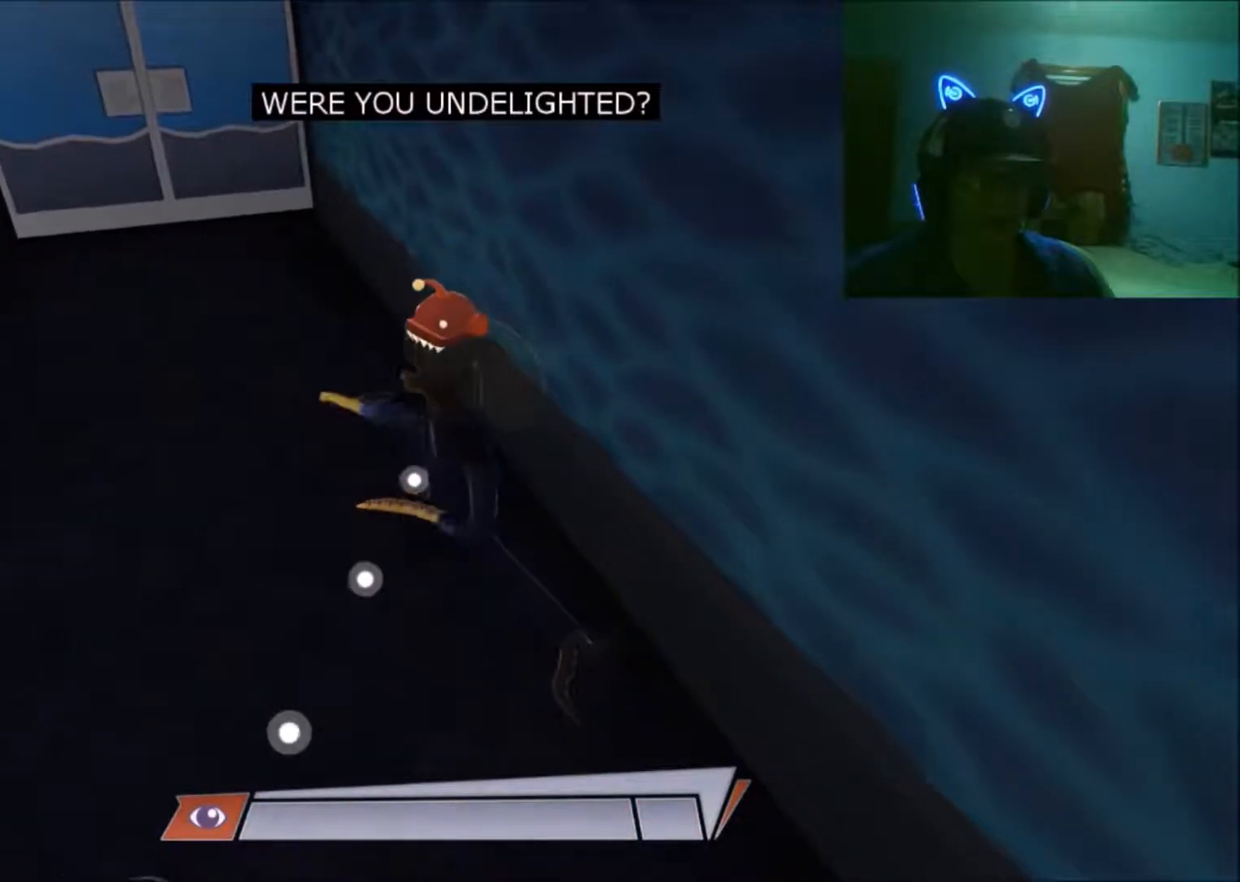
{"buttons": [], "left_stick": "center", "right_stick": "center", "events": [[33, "left_stick", "up-left"], [267, "left_stick", "center"]]}
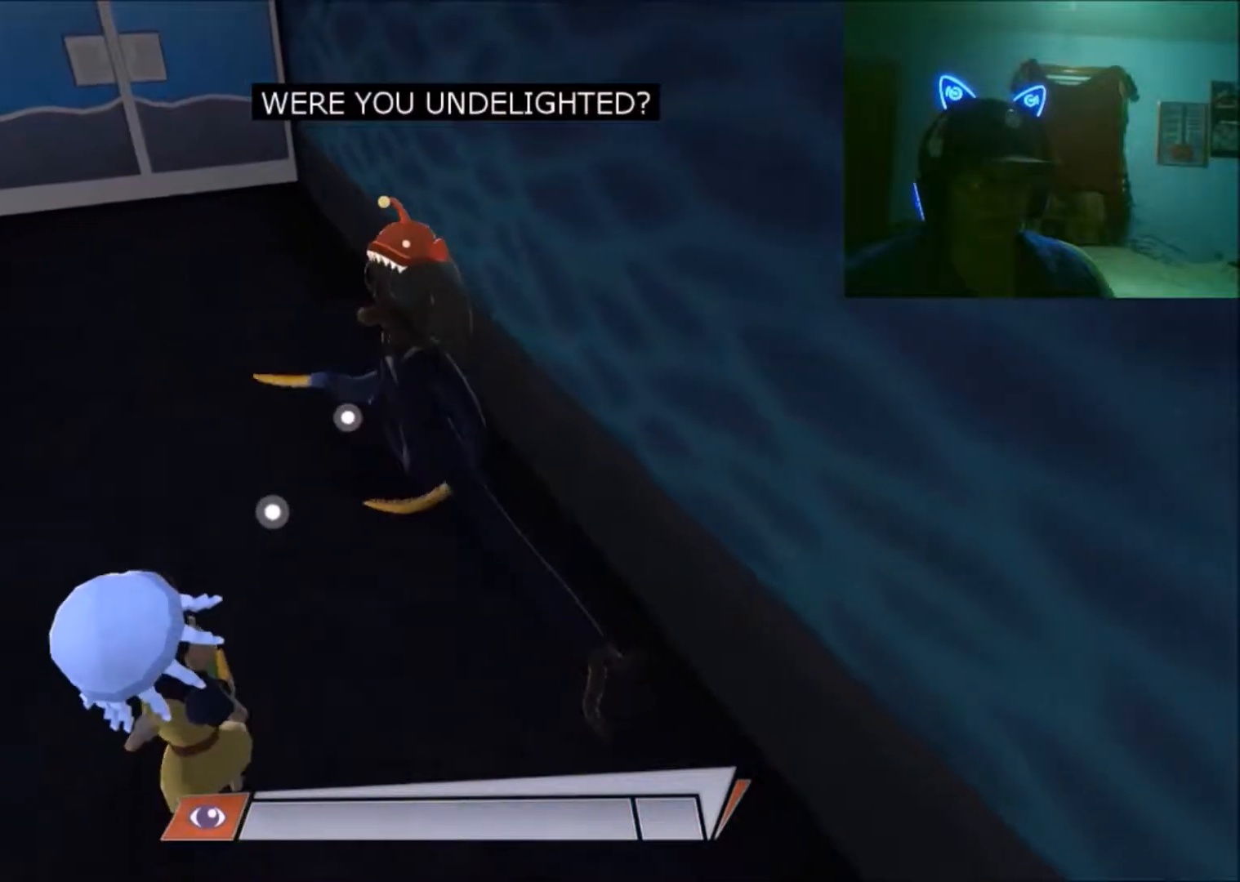
{"buttons": [], "left_stick": "up-left", "right_stick": "center", "events": [[267, "left_stick", "up-left"]]}
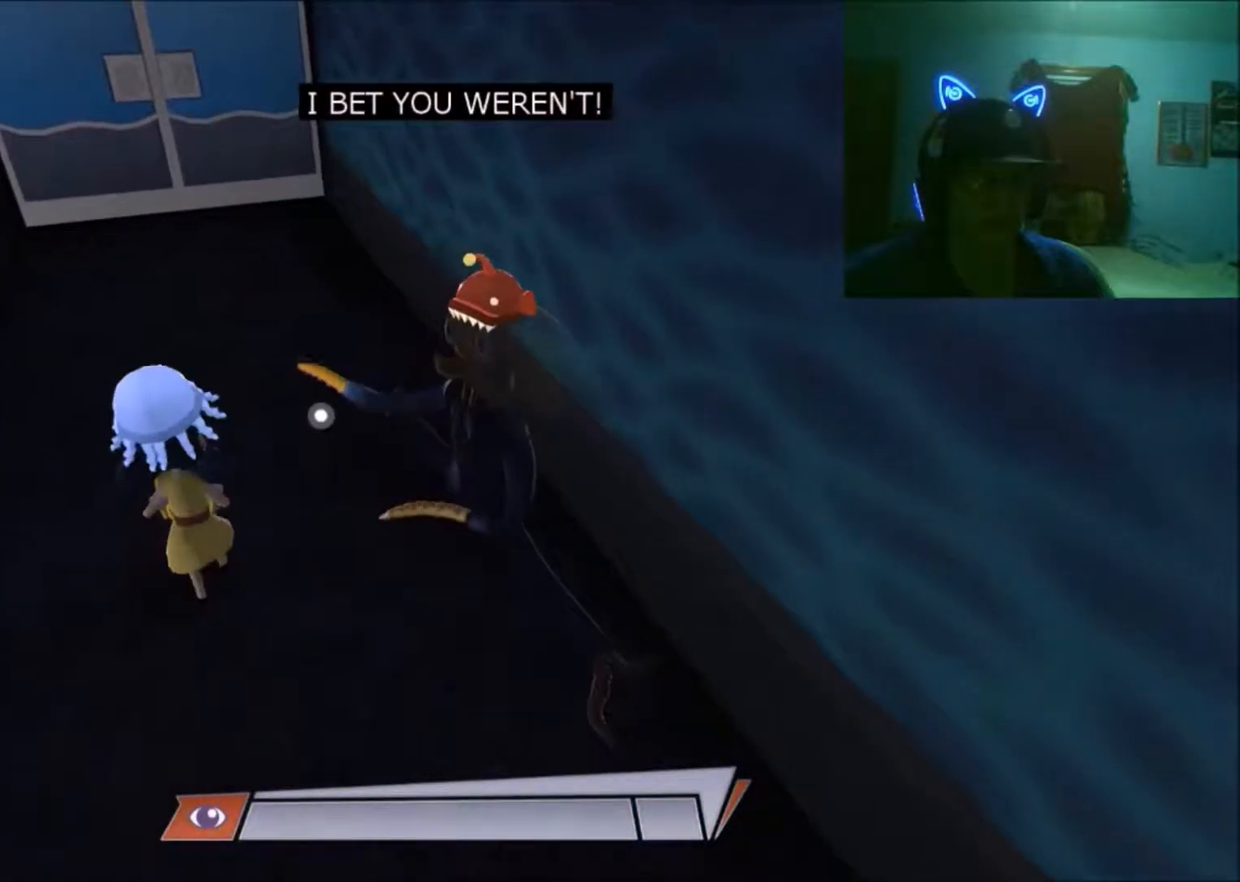
{"buttons": [], "left_stick": "center", "right_stick": "center", "events": [[117, "left_stick", "center"]]}
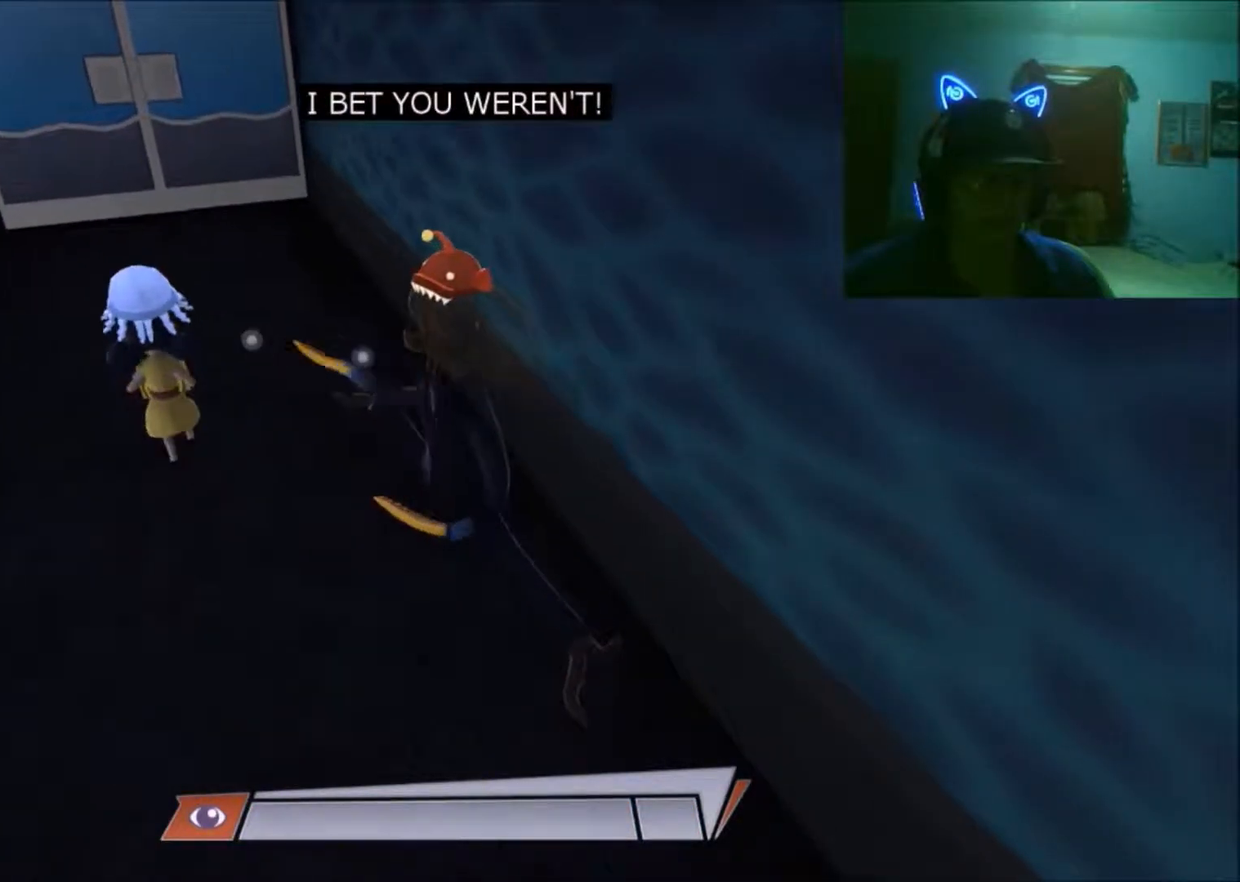
{"buttons": [], "left_stick": "up-left", "right_stick": "center", "events": [[67, "left_stick", "up-left"]]}
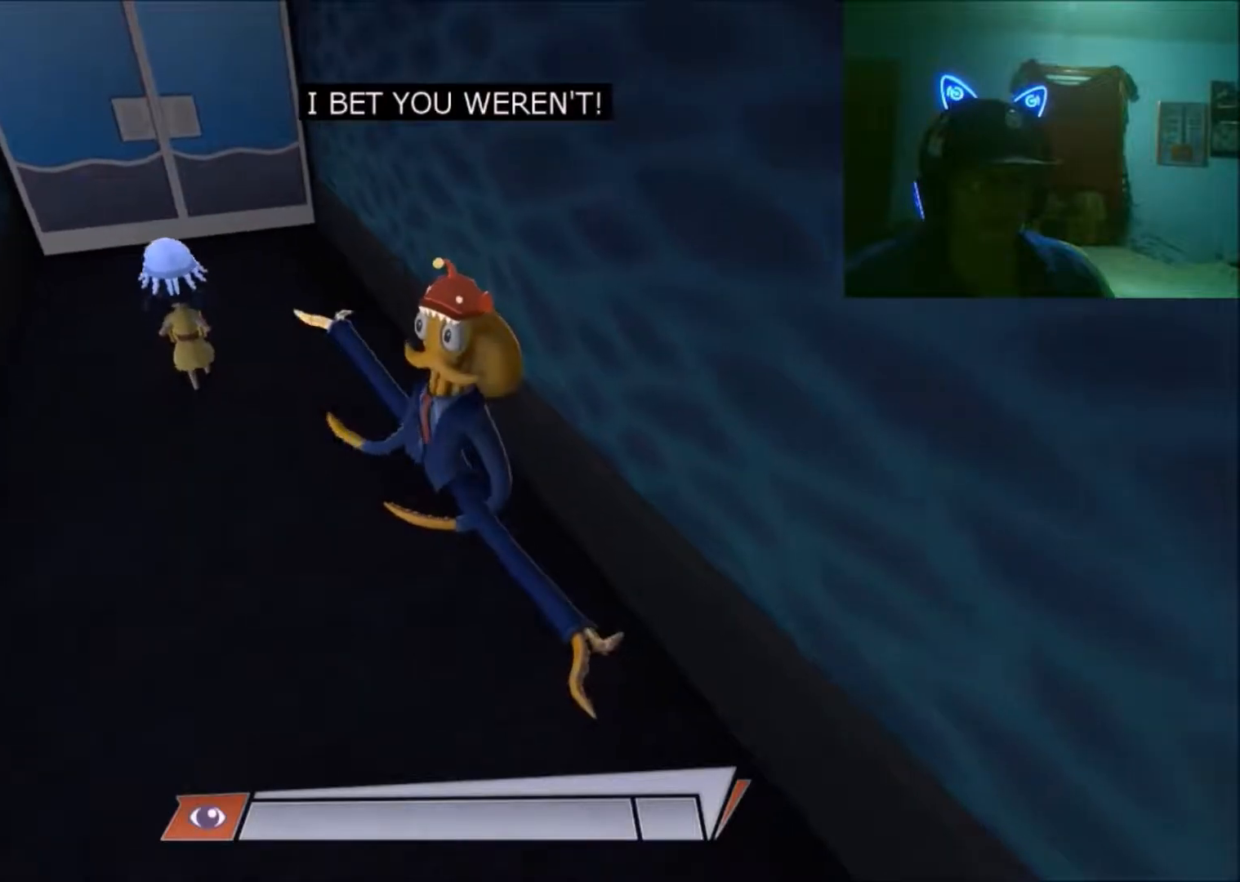
{"buttons": [], "left_stick": "up-left", "right_stick": "center", "events": [[67, "left_stick", "center"], [333, "left_stick", "up"], [417, "left_stick", "up-left"]]}
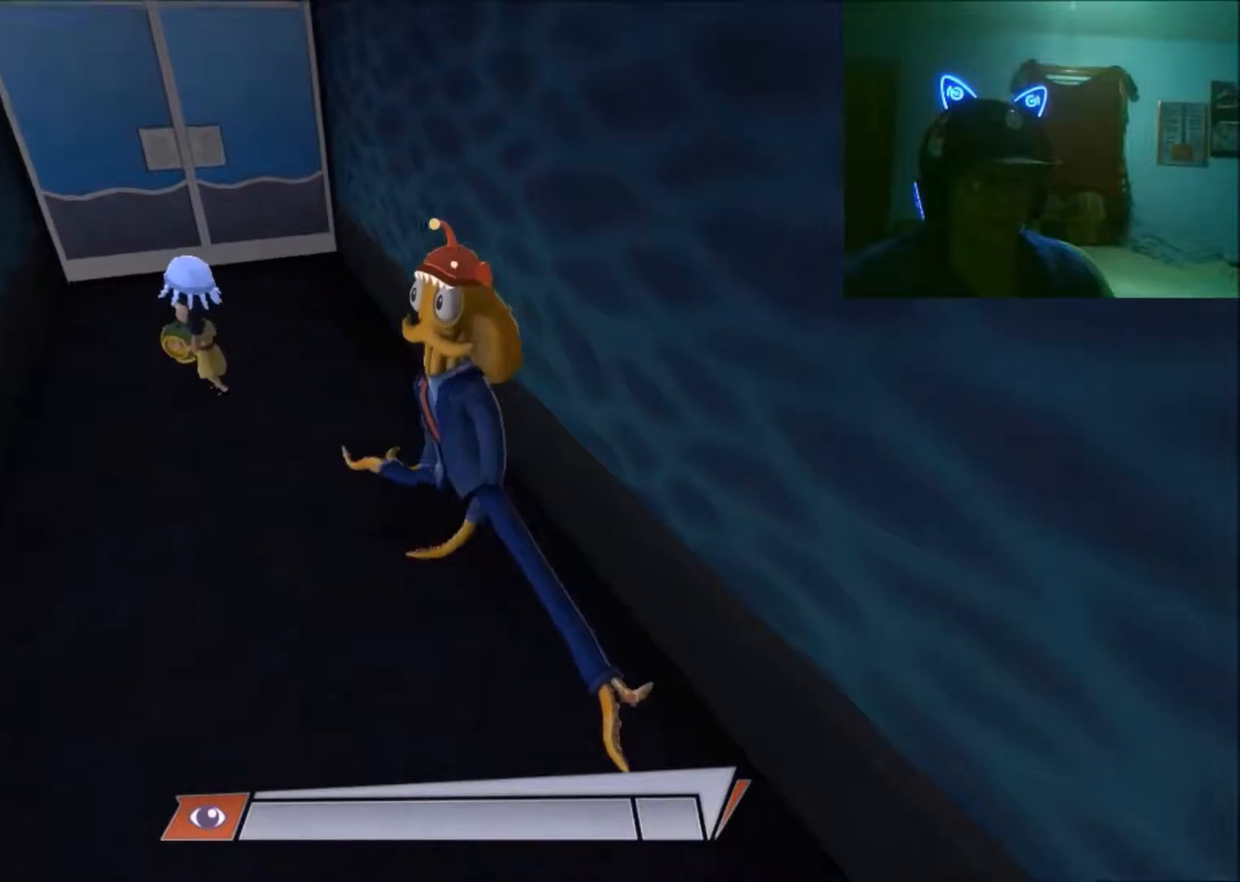
{"buttons": [], "left_stick": "up", "right_stick": "center", "events": [[383, "left_stick", "up"]]}
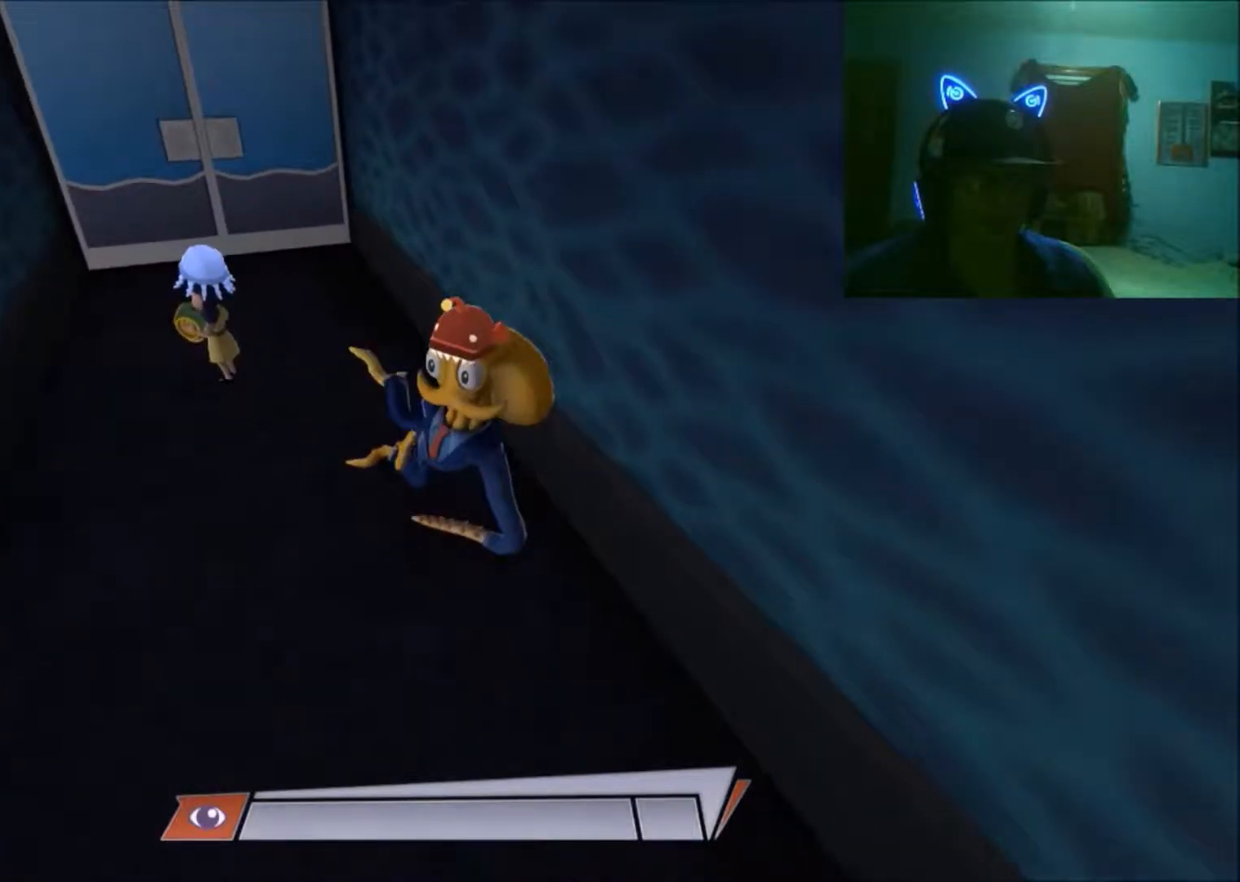
{"buttons": [], "left_stick": "up", "right_stick": "center", "events": [[17, "left_stick", "center"], [133, "left_stick", "up"]]}
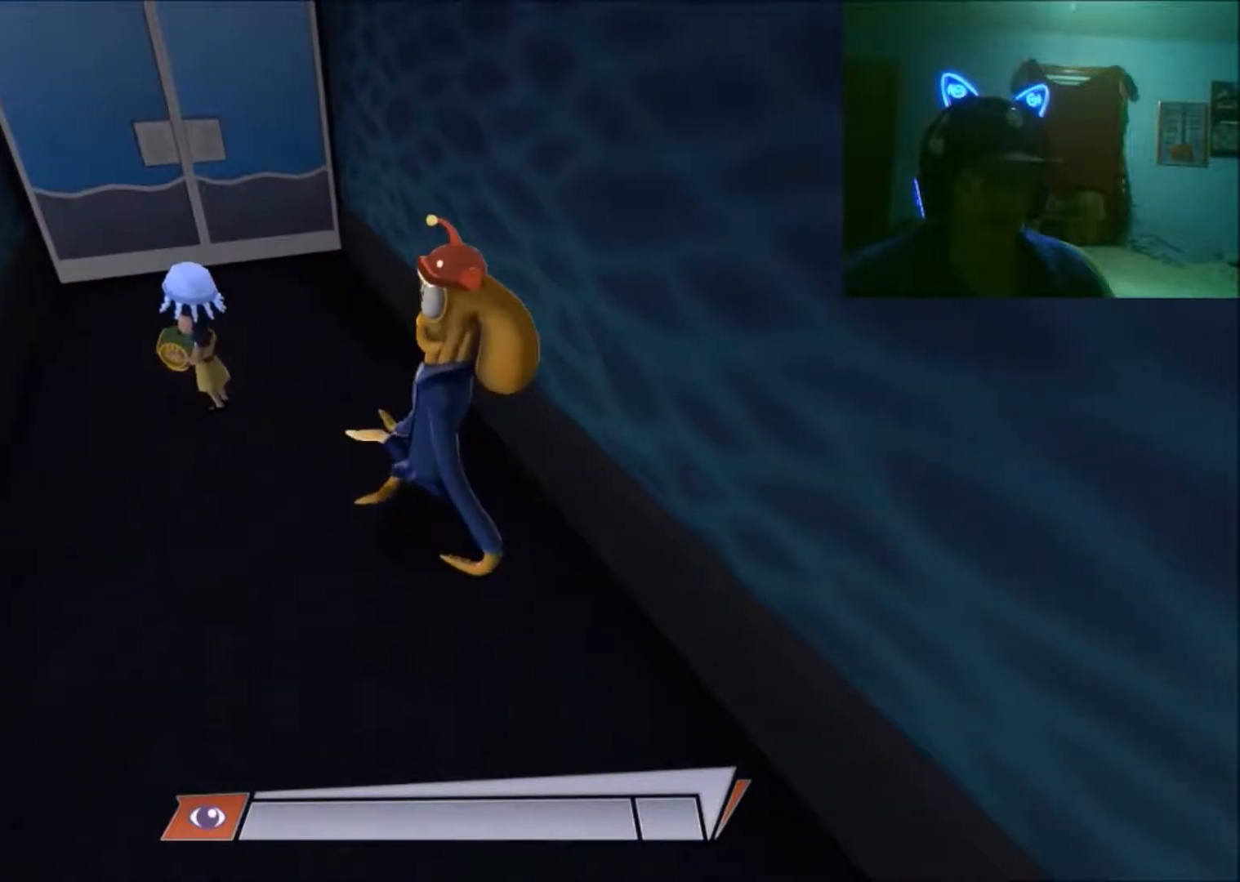
{"buttons": [], "left_stick": "up-left", "right_stick": "center", "events": [[483, "left_stick", "up-left"]]}
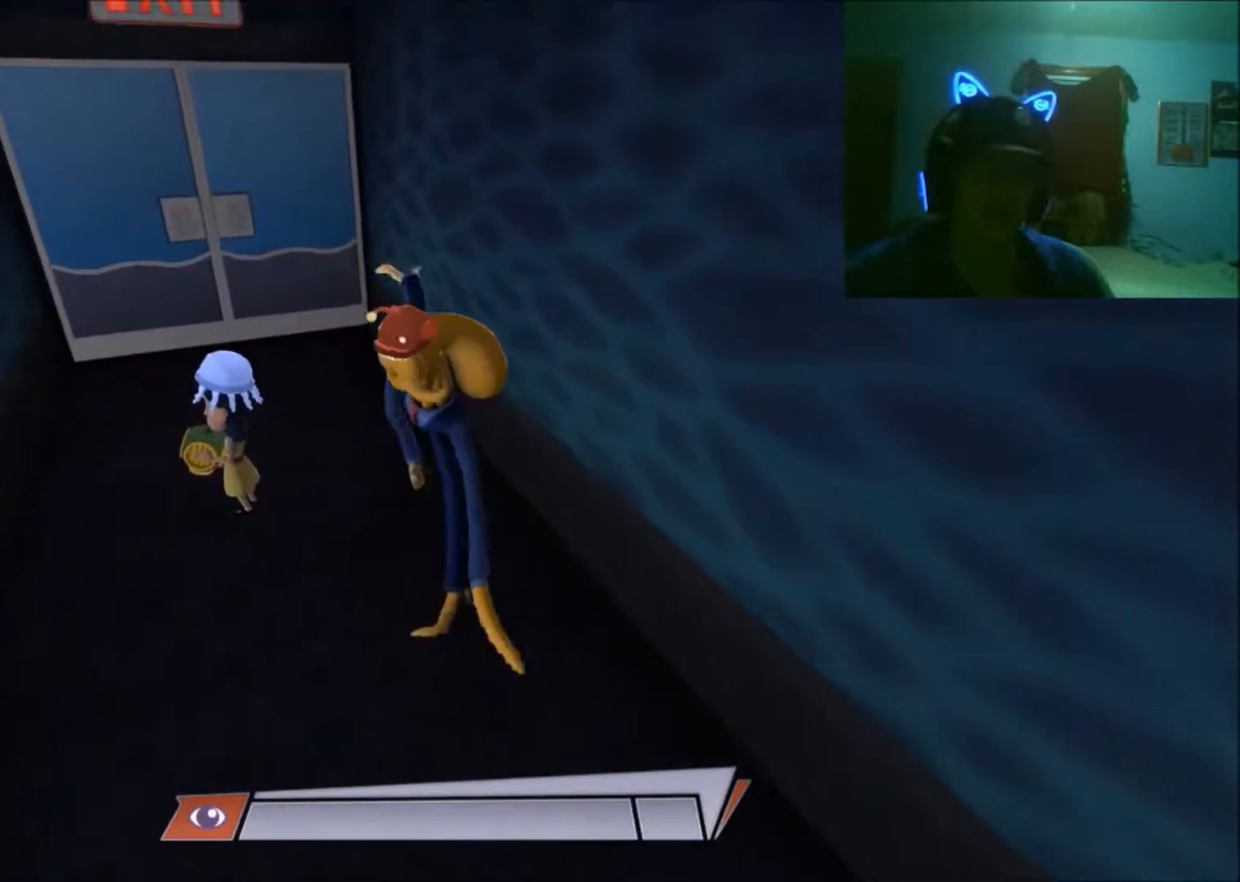
{"buttons": [], "left_stick": "up-left", "right_stick": "center", "events": []}
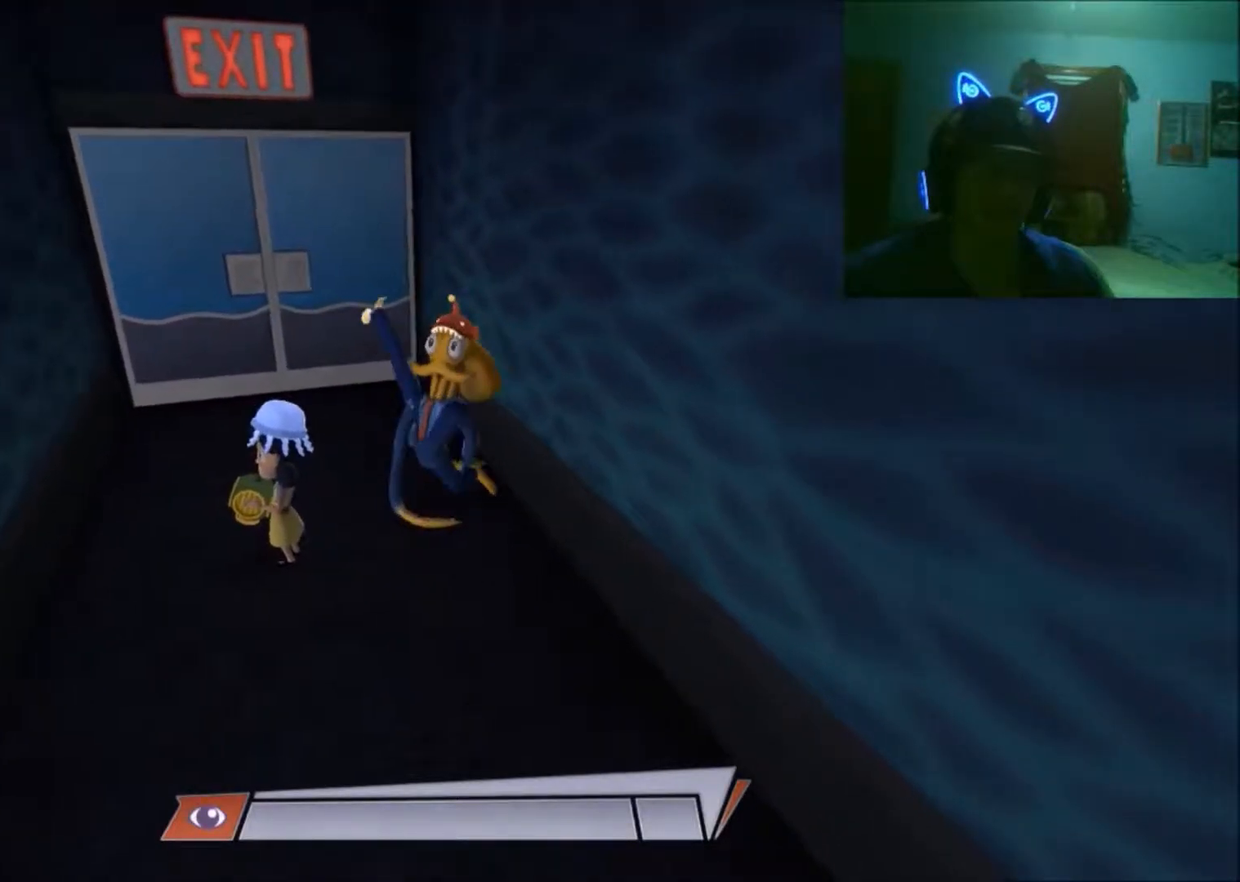
{"buttons": [], "left_stick": "up-left", "right_stick": "center", "events": []}
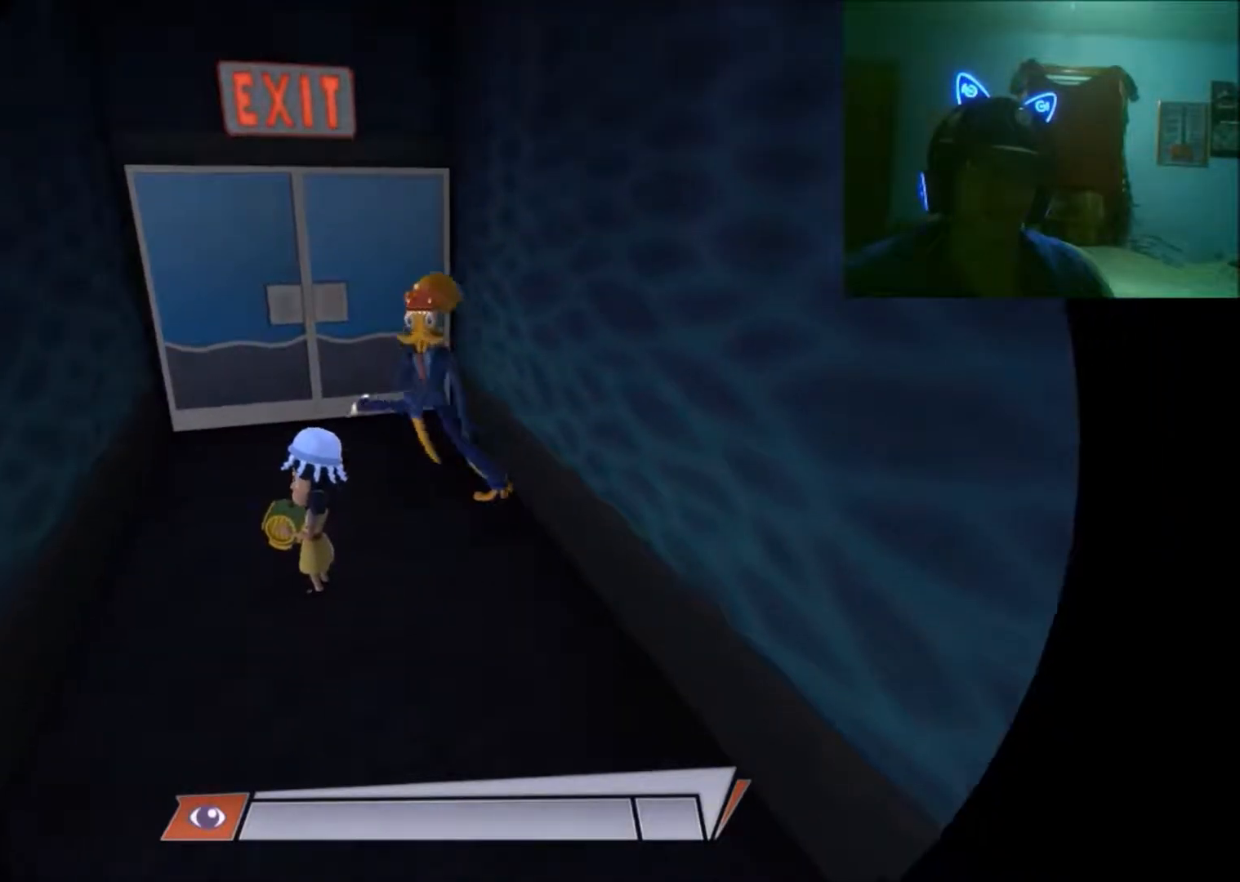
{"buttons": [], "left_stick": "center", "right_stick": "center", "events": [[17, "left_stick", "center"]]}
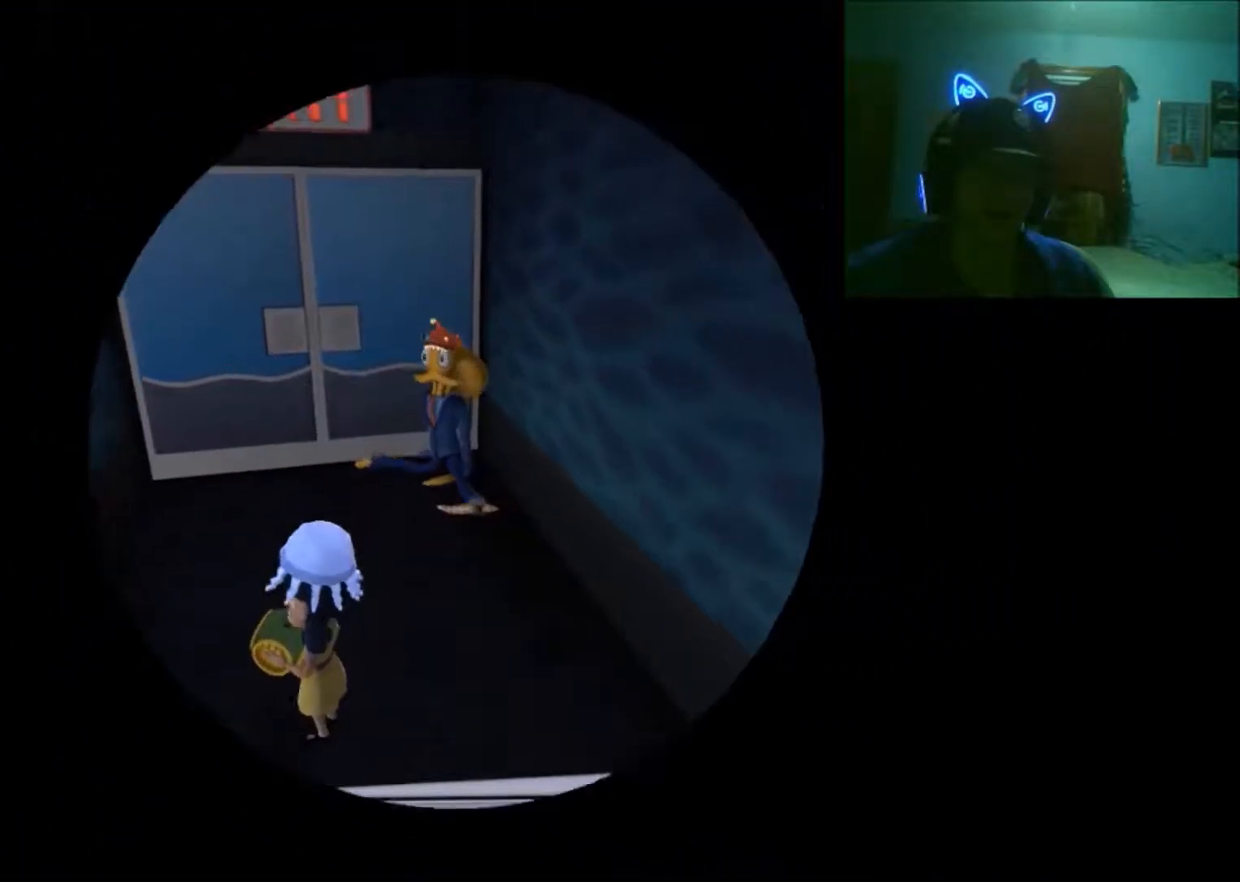
{"buttons": [], "left_stick": "center", "right_stick": "center", "events": []}
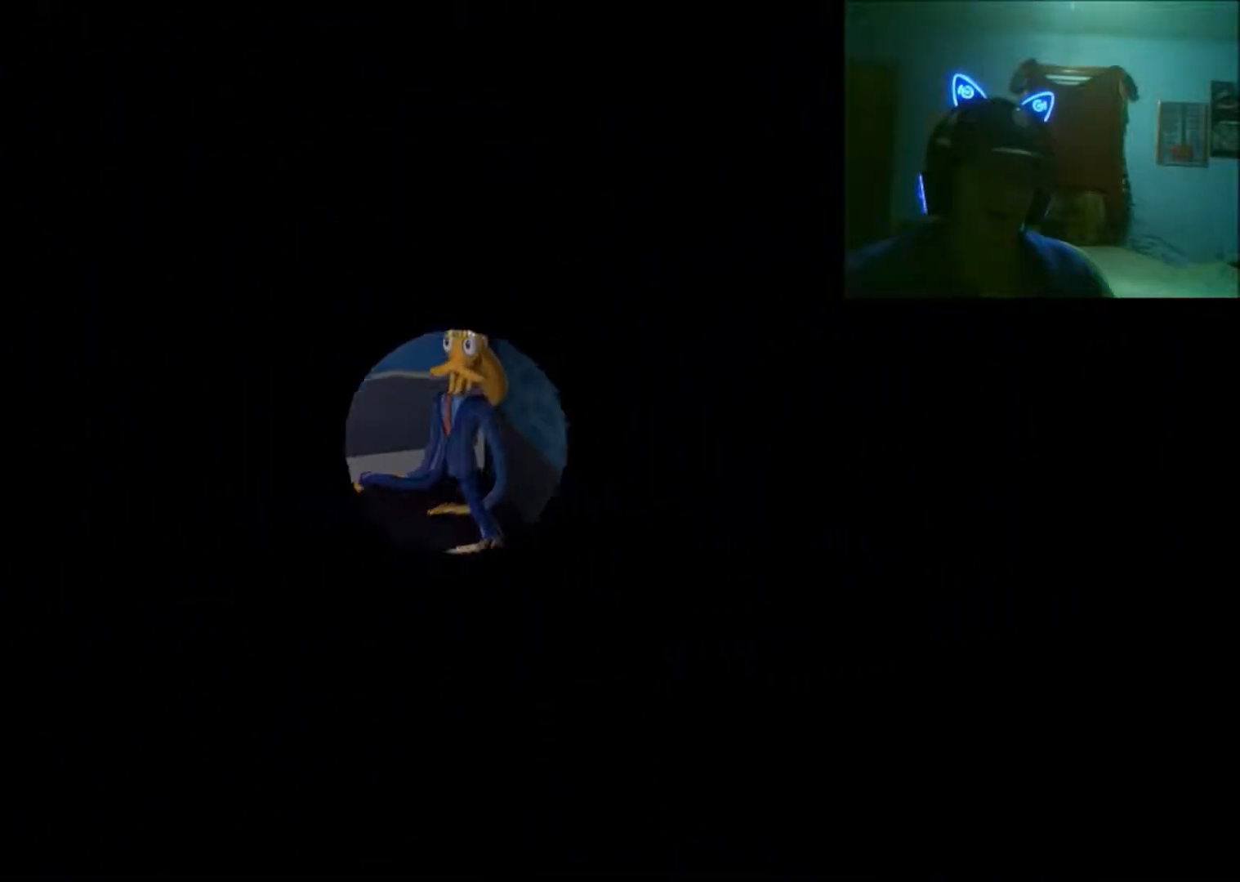
{"buttons": [], "left_stick": "center", "right_stick": "center", "events": []}
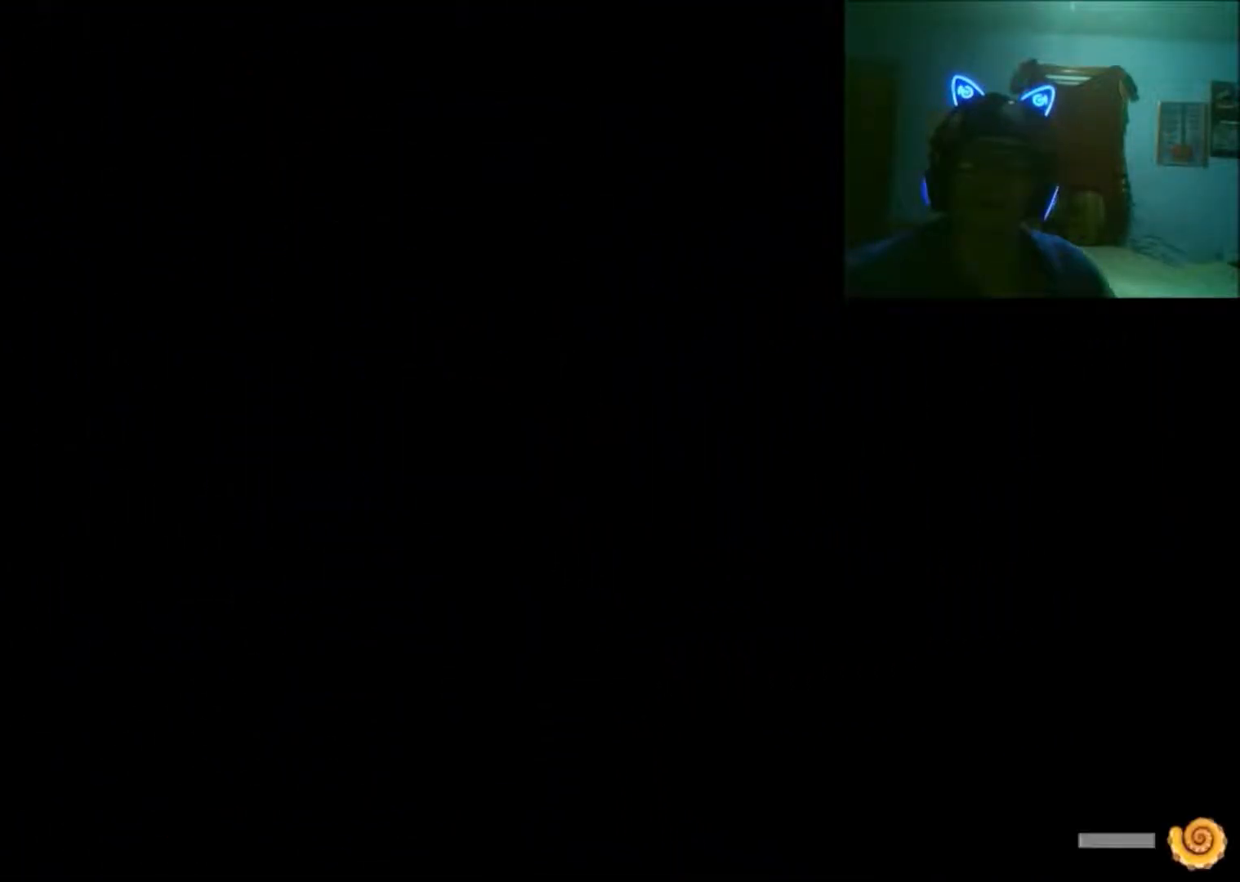
{"buttons": [], "left_stick": "center", "right_stick": "center", "events": []}
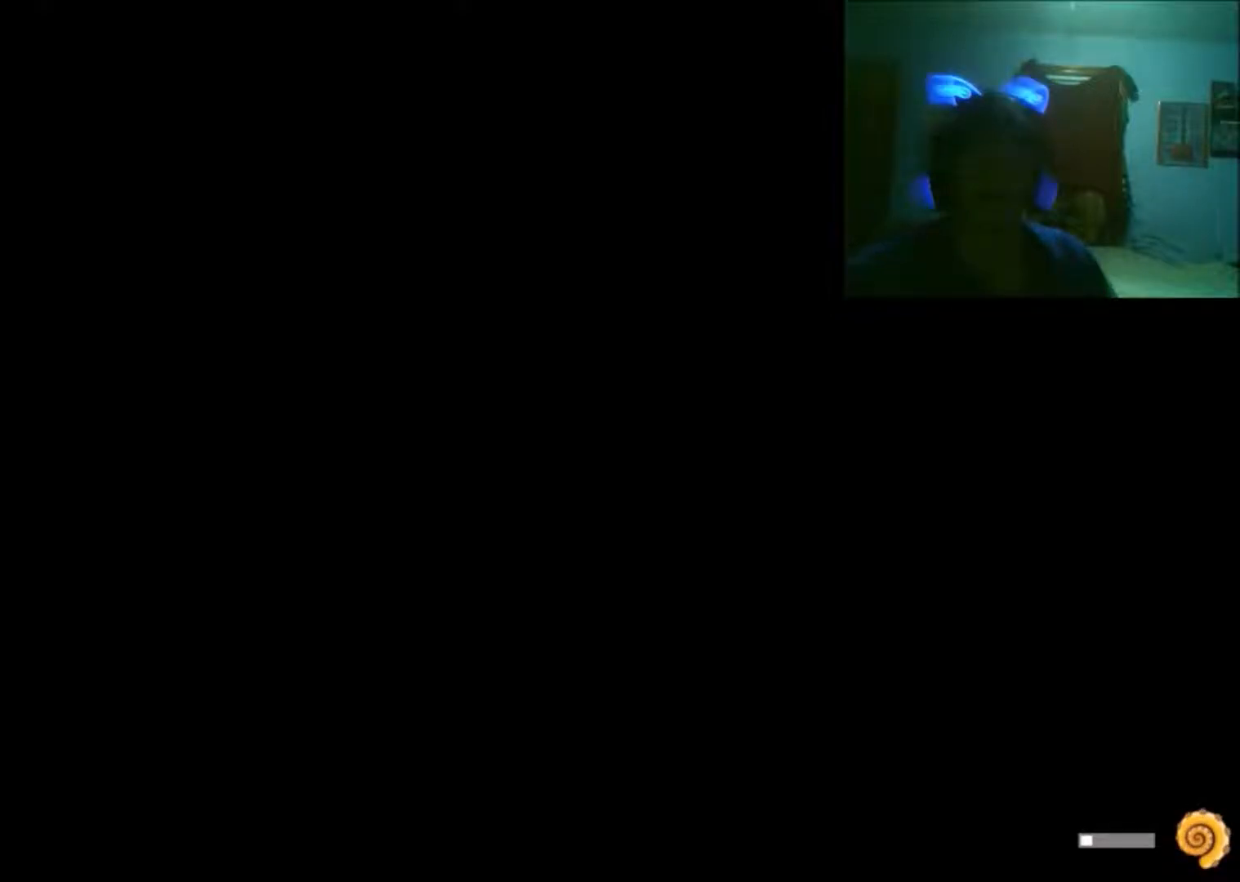
{"buttons": [], "left_stick": "center", "right_stick": "center", "events": []}
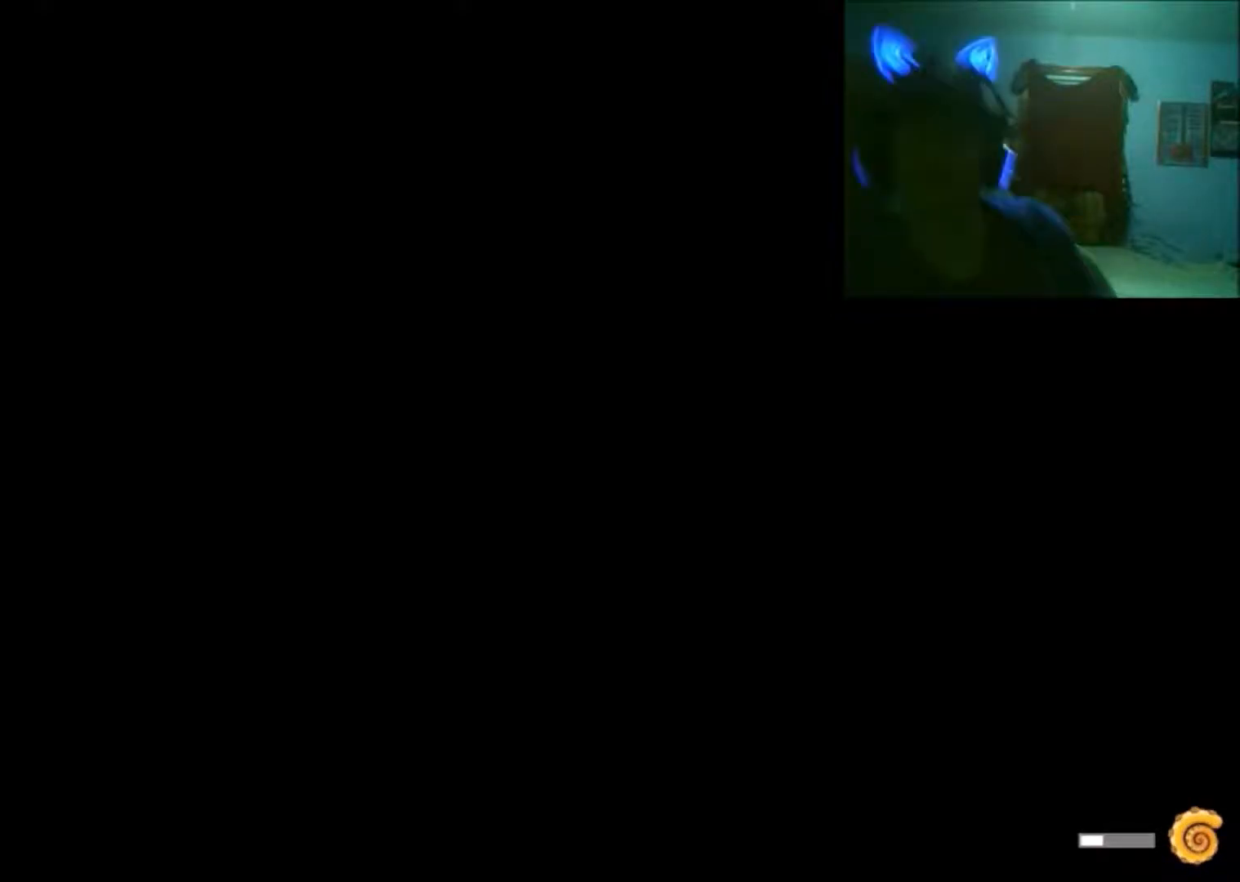
{"buttons": [], "left_stick": "center", "right_stick": "center", "events": []}